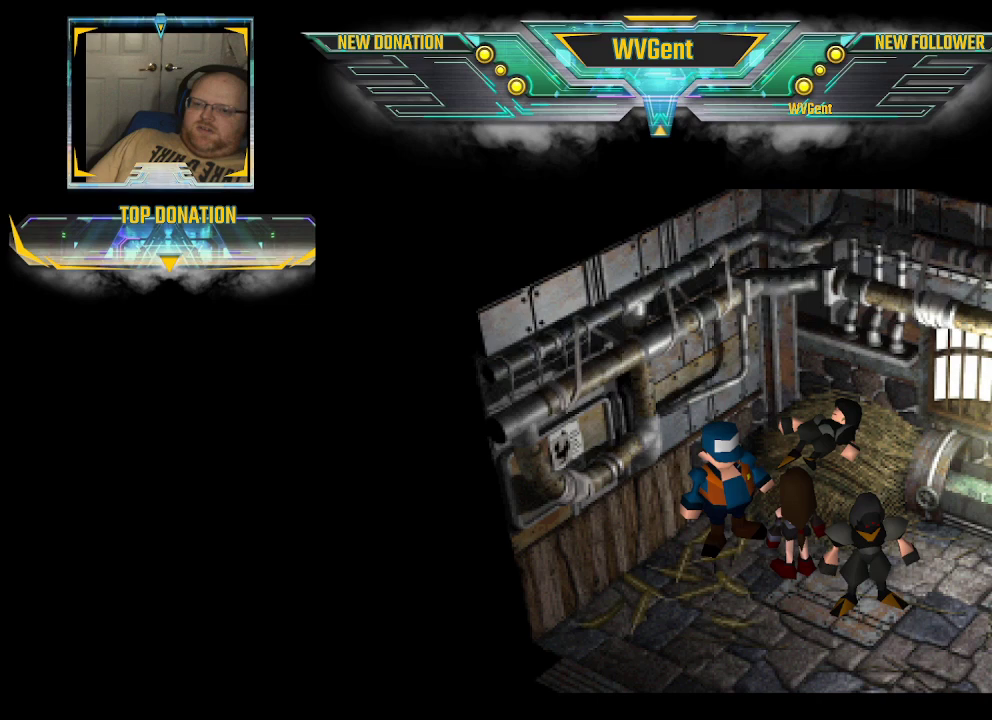
Gameplay with a controller (PlayStation layout); each line is a JSON object with the inputs held at the frame after it. "events" lists button and stick changes between this image and that frame as [ms after this image, input, new state], when the widget could be followed in between. Not read: L3 R3.
{"buttons": [], "left_stick": "center", "right_stick": "center", "events": []}
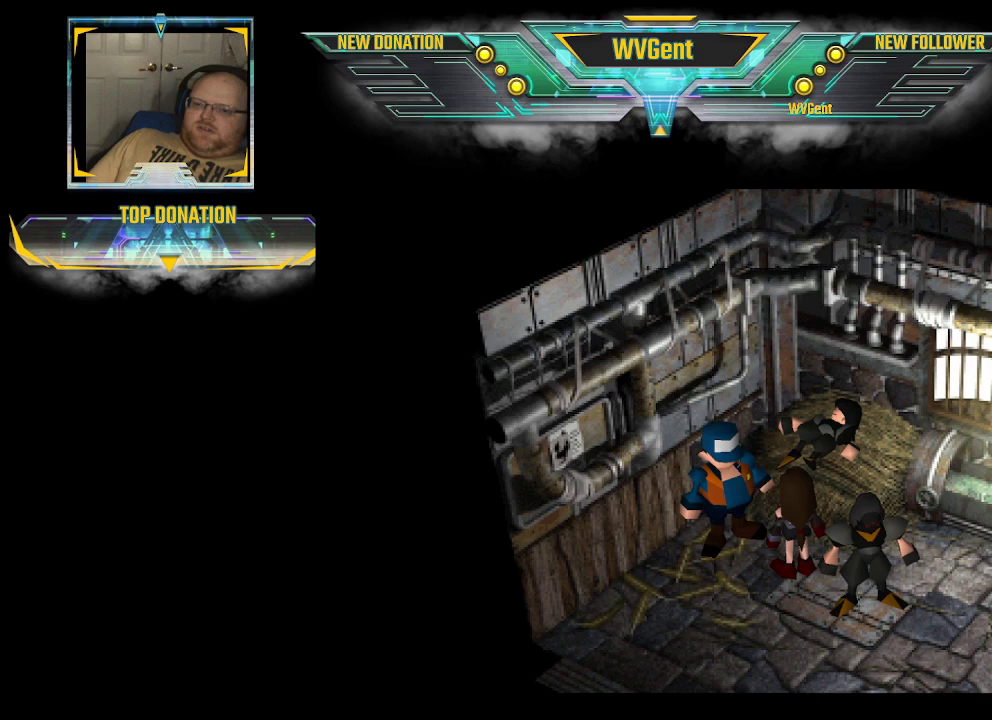
{"buttons": [], "left_stick": "center", "right_stick": "center", "events": []}
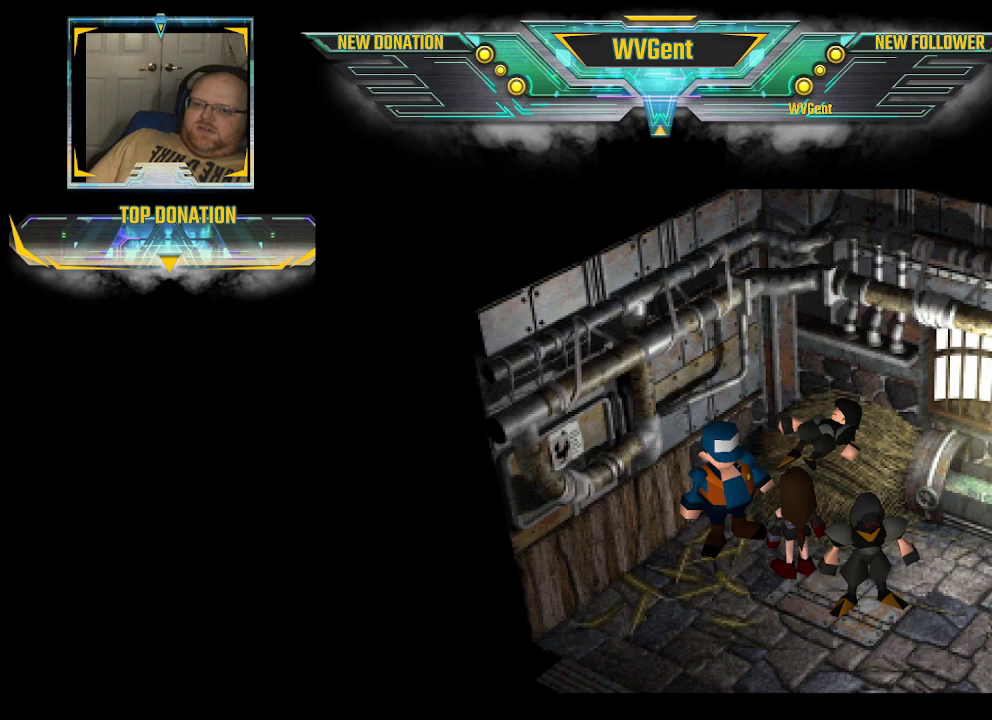
{"buttons": [], "left_stick": "center", "right_stick": "center", "events": []}
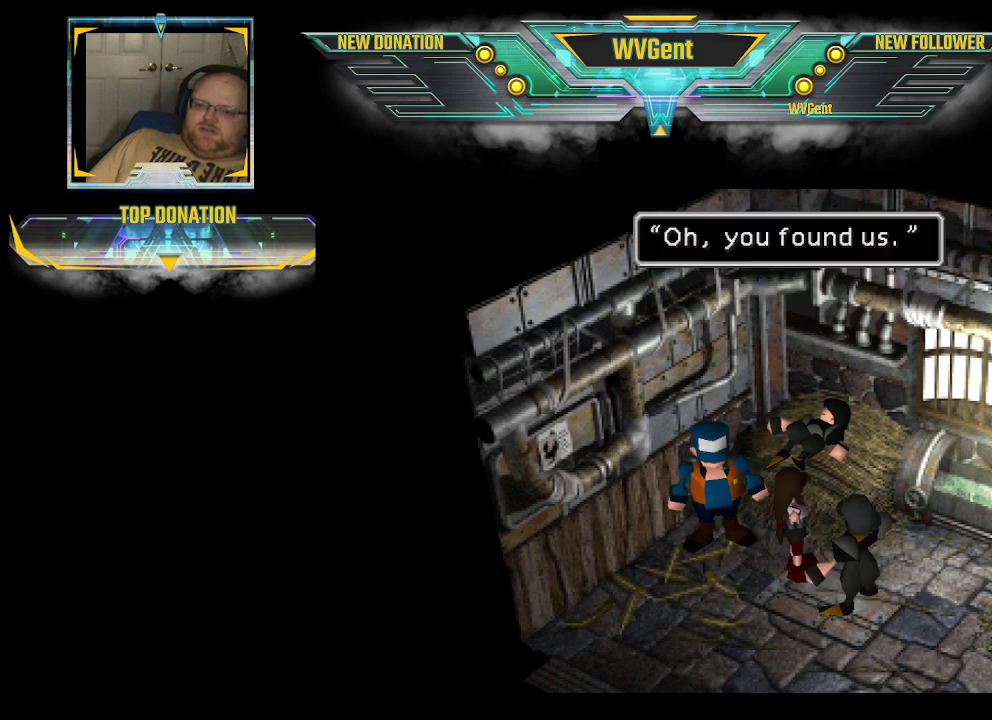
{"buttons": [], "left_stick": "center", "right_stick": "center", "events": []}
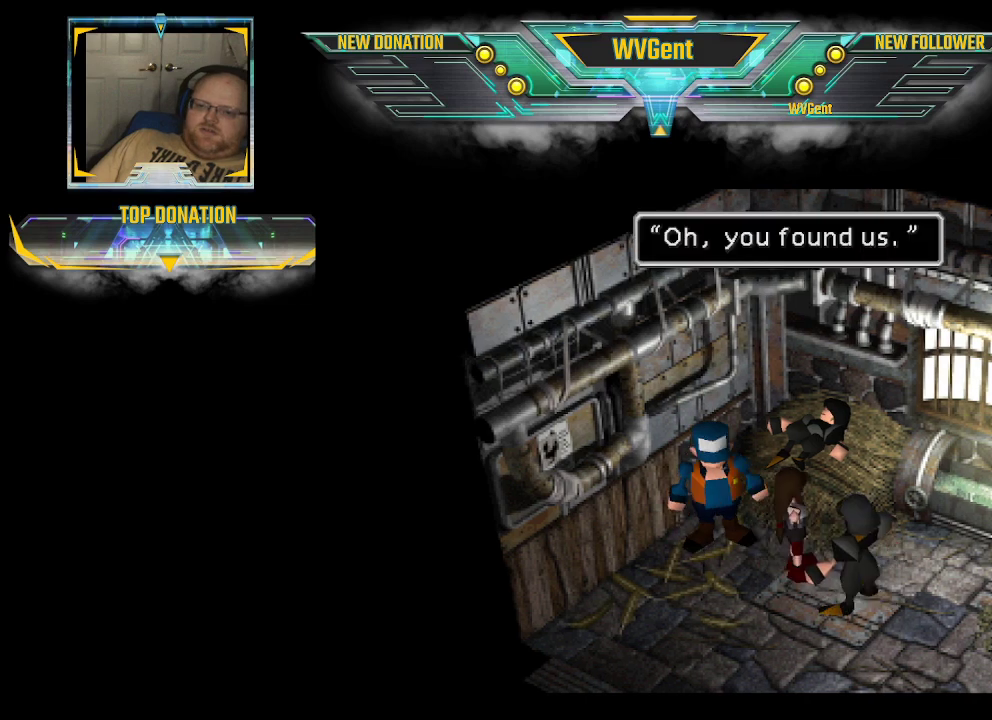
{"buttons": [], "left_stick": "center", "right_stick": "center", "events": [[200, "CROSS", "down"], [267, "CROSS", "up"]]}
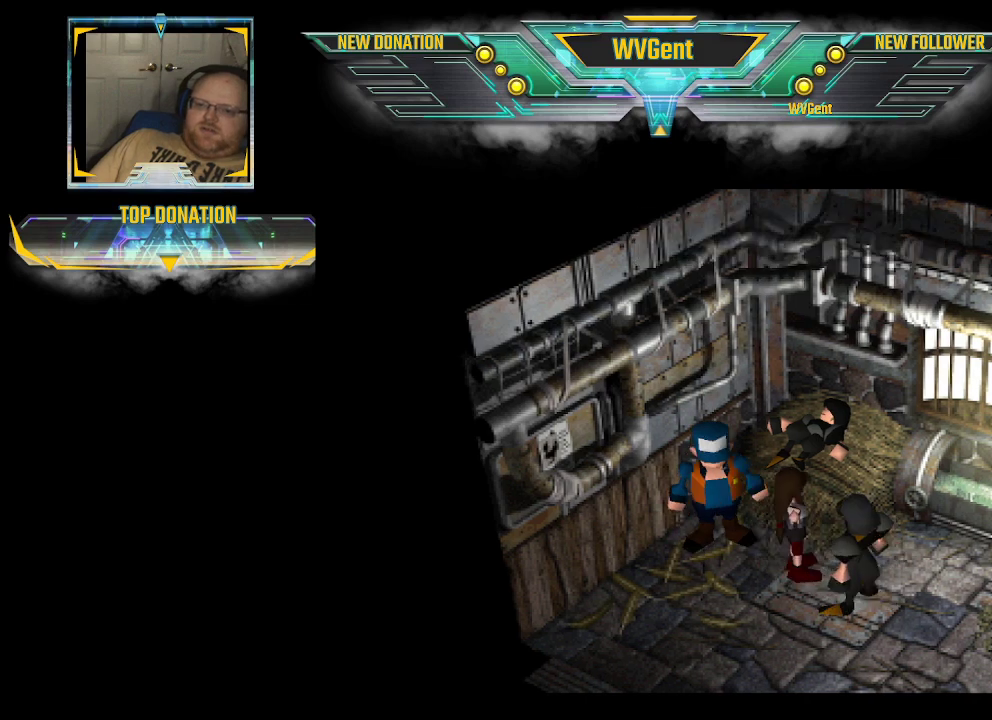
{"buttons": [], "left_stick": "center", "right_stick": "center", "events": []}
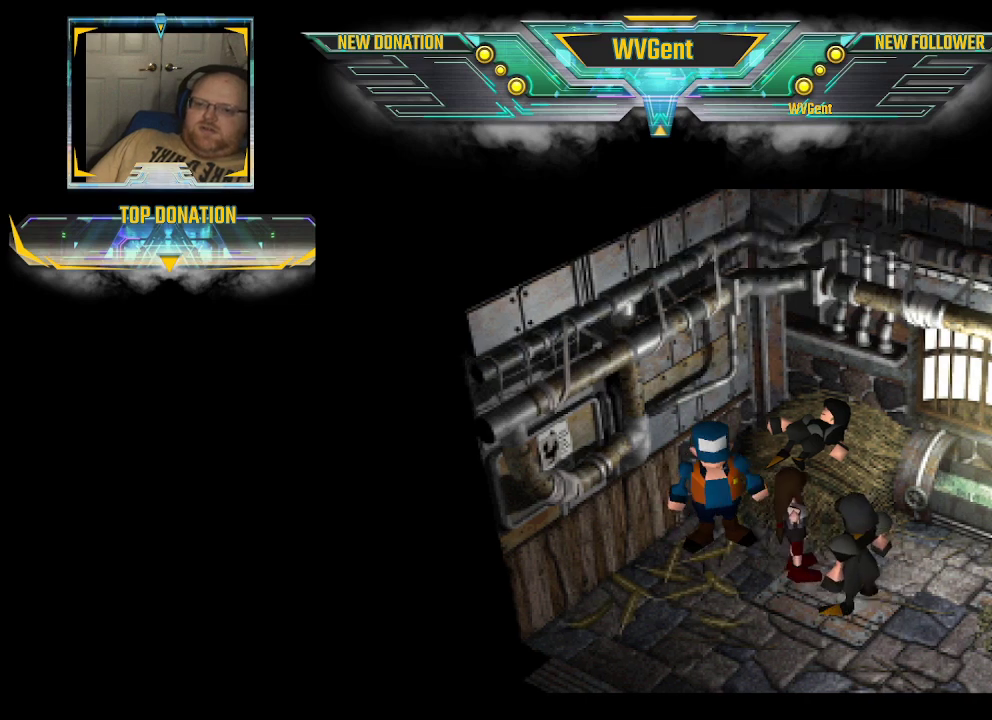
{"buttons": [], "left_stick": "down-right", "right_stick": "center", "events": [[433, "left_stick", "down"], [500, "left_stick", "down-right"]]}
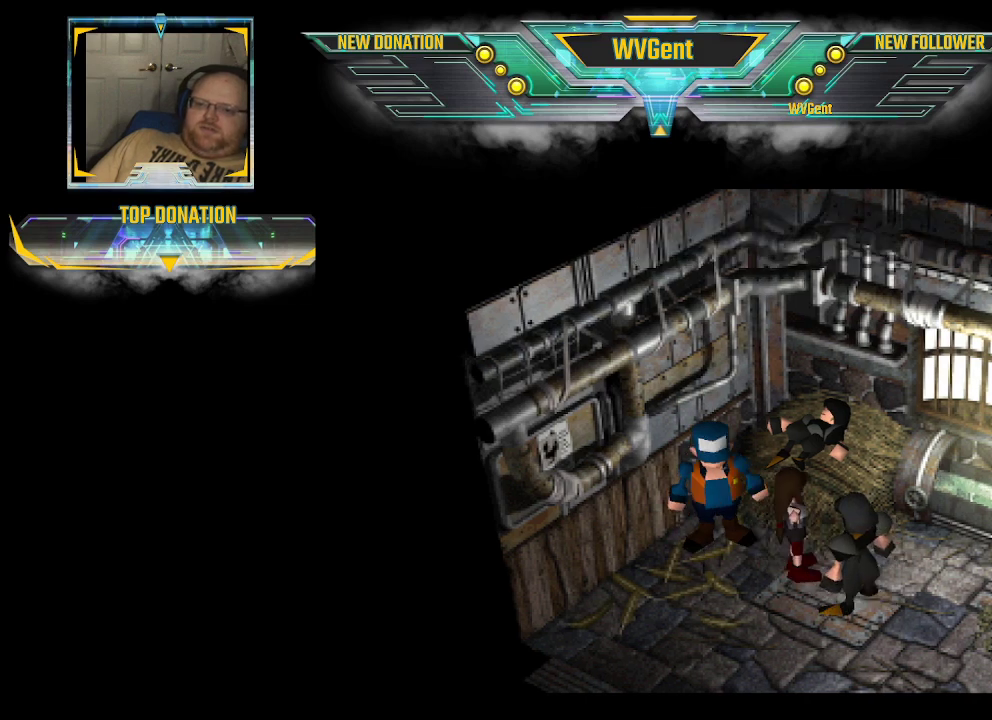
{"buttons": [], "left_stick": "center", "right_stick": "center", "events": [[233, "left_stick", "center"]]}
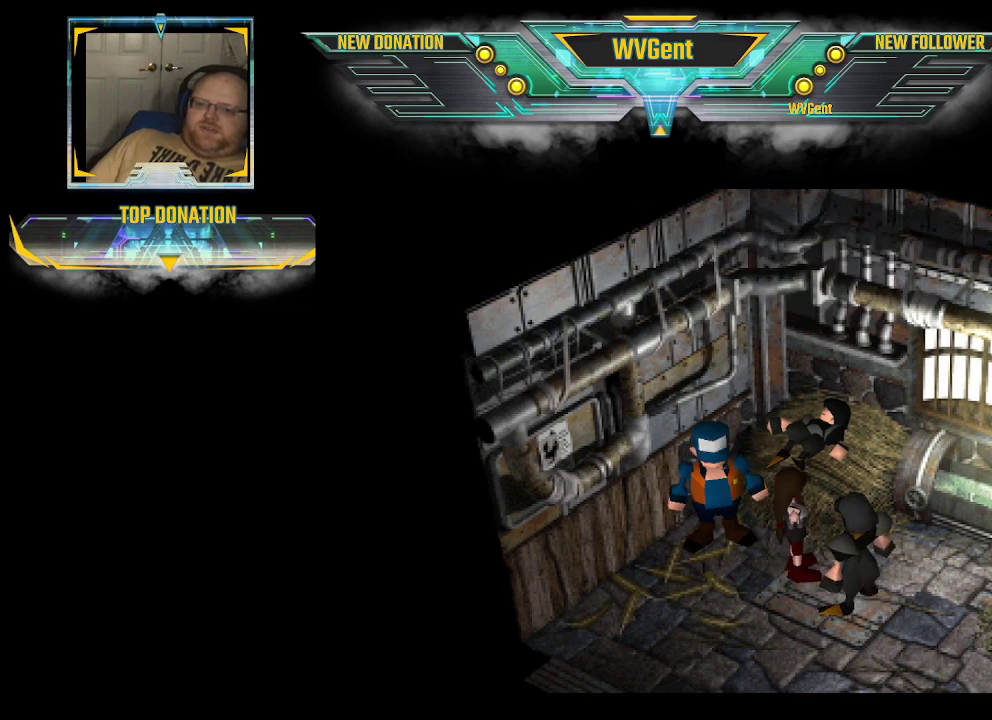
{"buttons": [], "left_stick": "center", "right_stick": "center", "events": []}
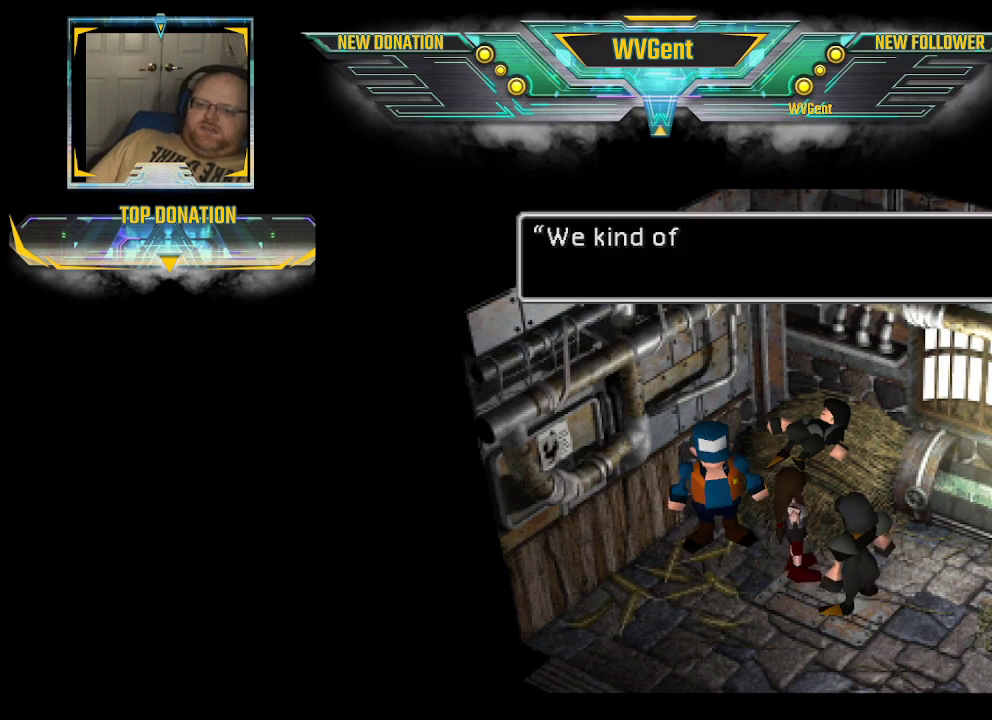
{"buttons": [], "left_stick": "center", "right_stick": "center", "events": []}
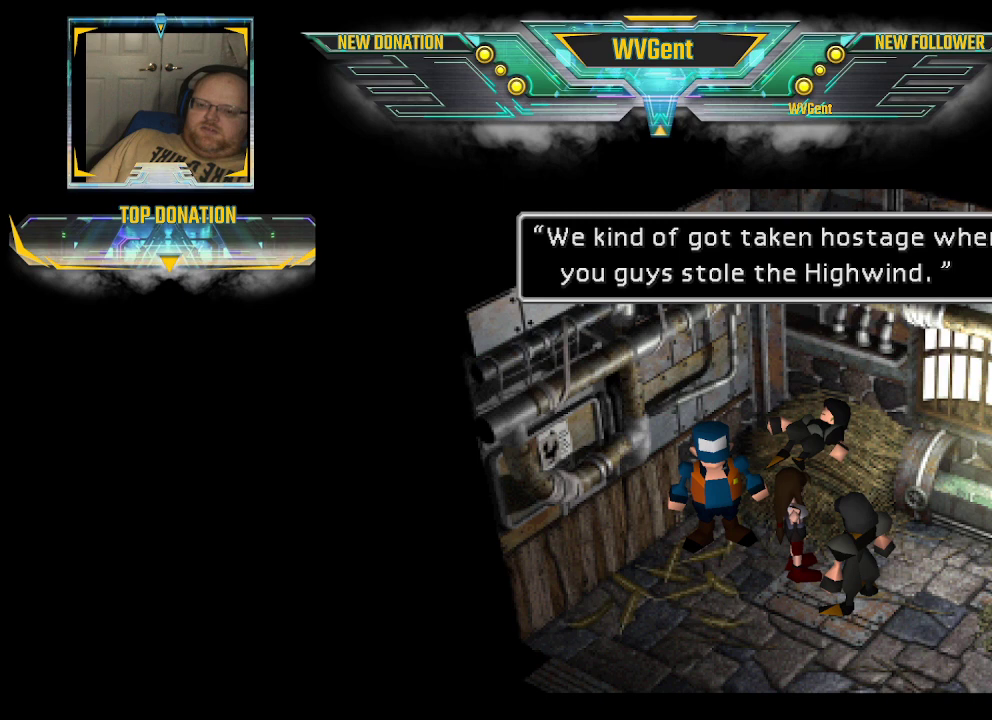
{"buttons": [], "left_stick": "center", "right_stick": "center", "events": []}
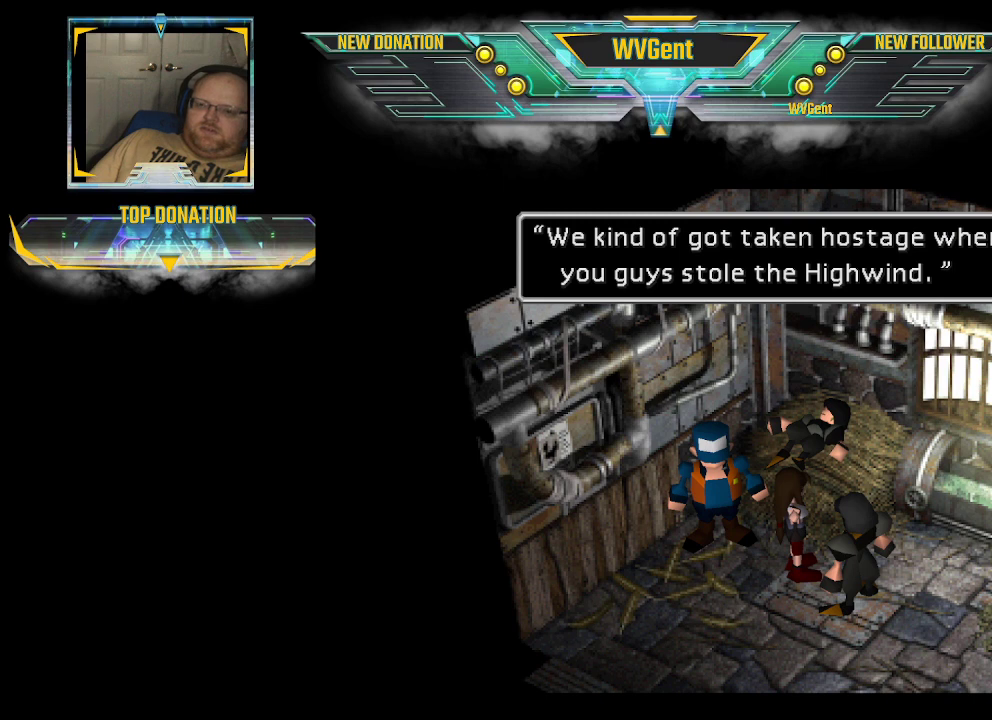
{"buttons": [], "left_stick": "center", "right_stick": "center", "events": []}
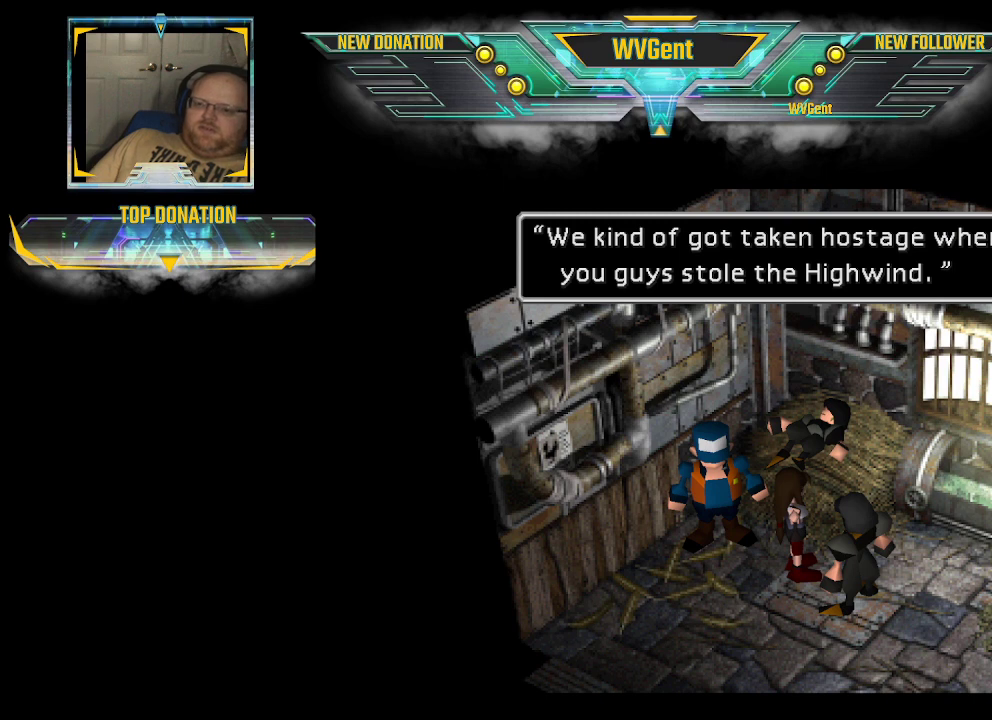
{"buttons": [], "left_stick": "center", "right_stick": "center", "events": []}
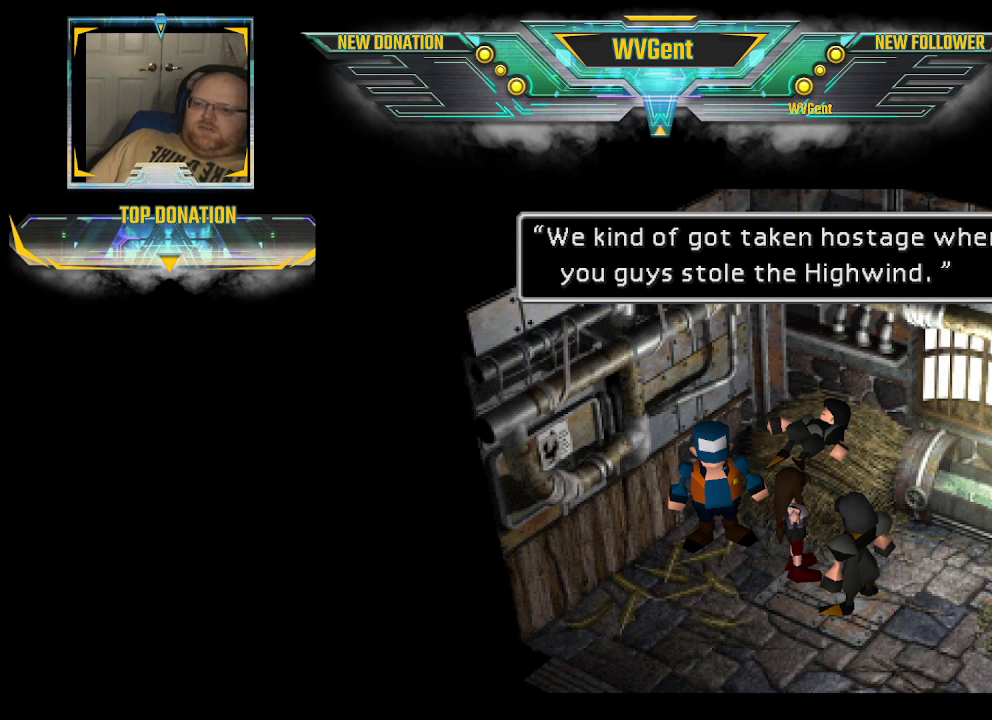
{"buttons": [], "left_stick": "center", "right_stick": "center", "events": []}
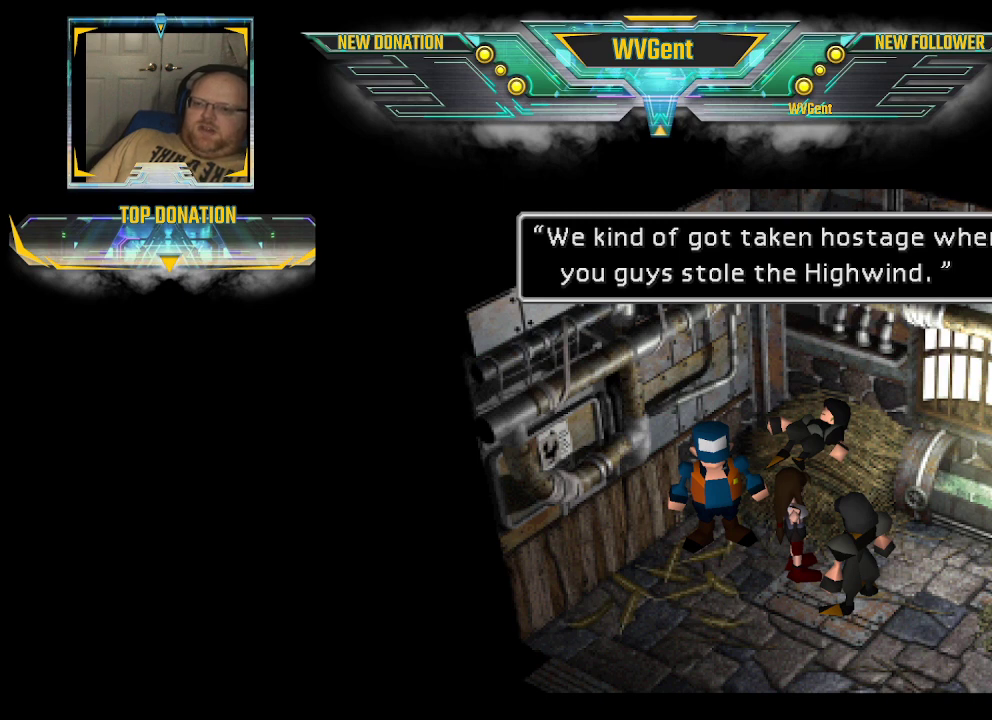
{"buttons": [], "left_stick": "center", "right_stick": "center", "events": []}
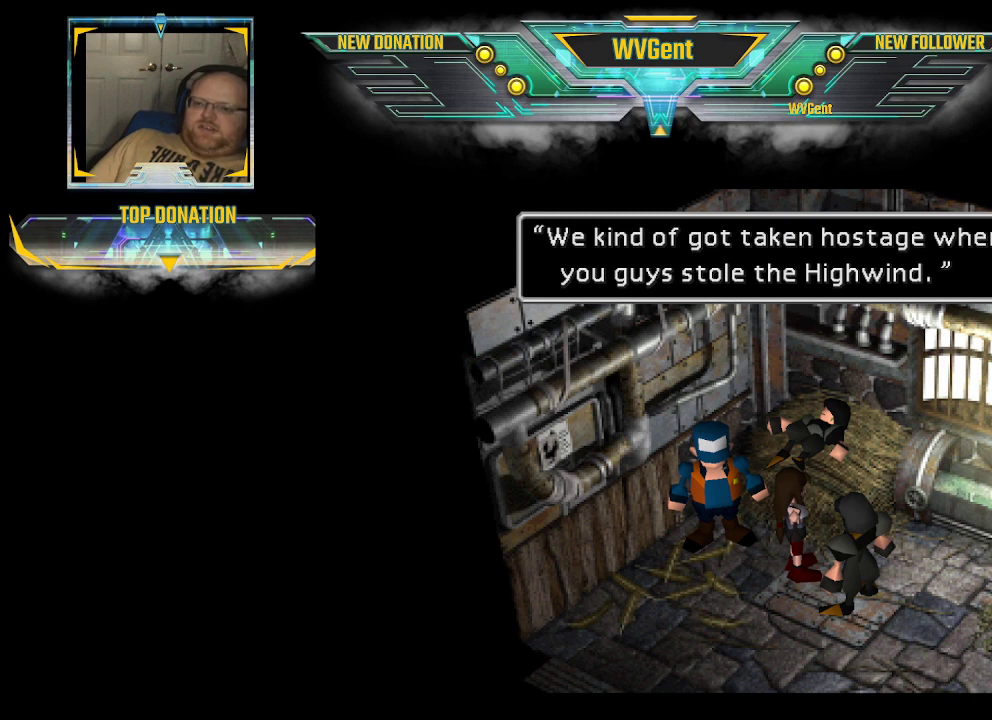
{"buttons": [], "left_stick": "center", "right_stick": "center", "events": []}
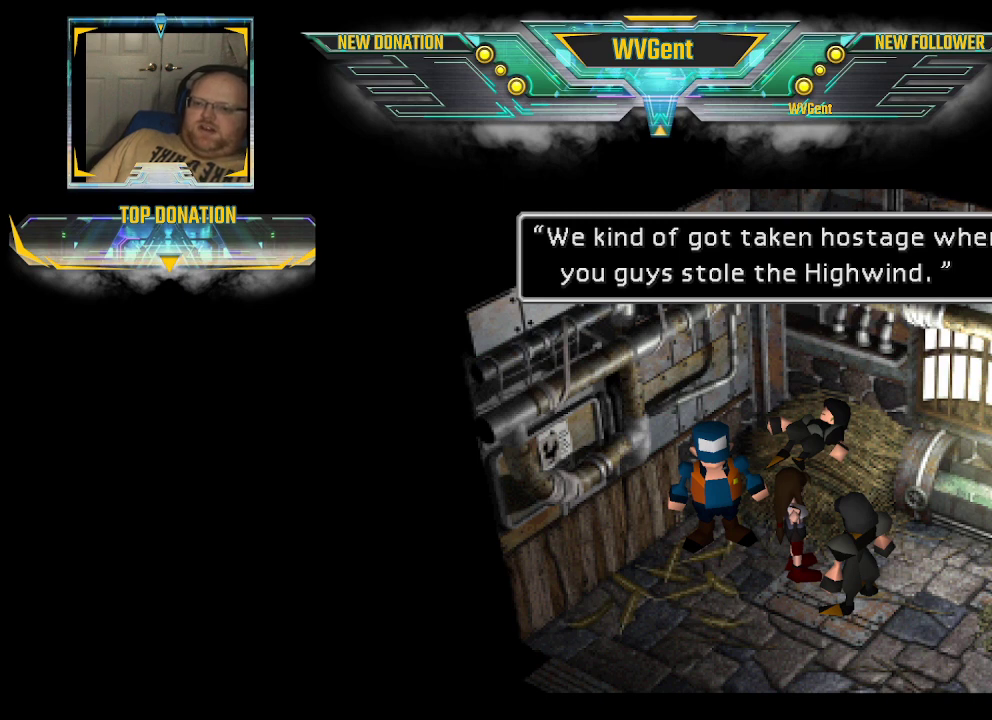
{"buttons": [], "left_stick": "center", "right_stick": "center", "events": []}
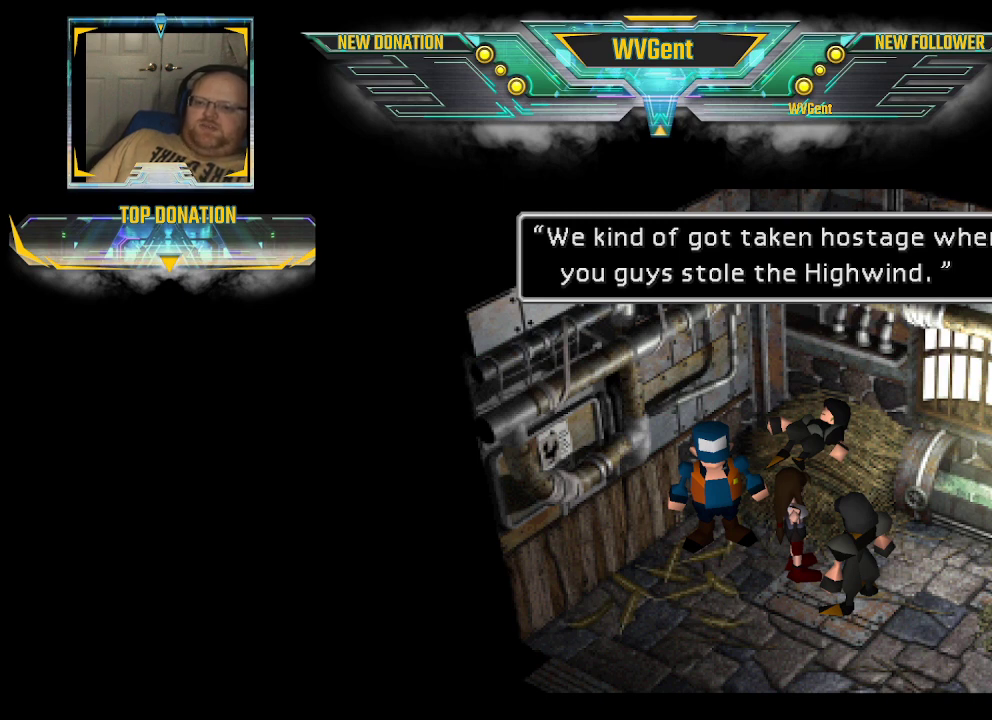
{"buttons": [], "left_stick": "center", "right_stick": "center", "events": [[267, "CROSS", "down"], [400, "CROSS", "up"]]}
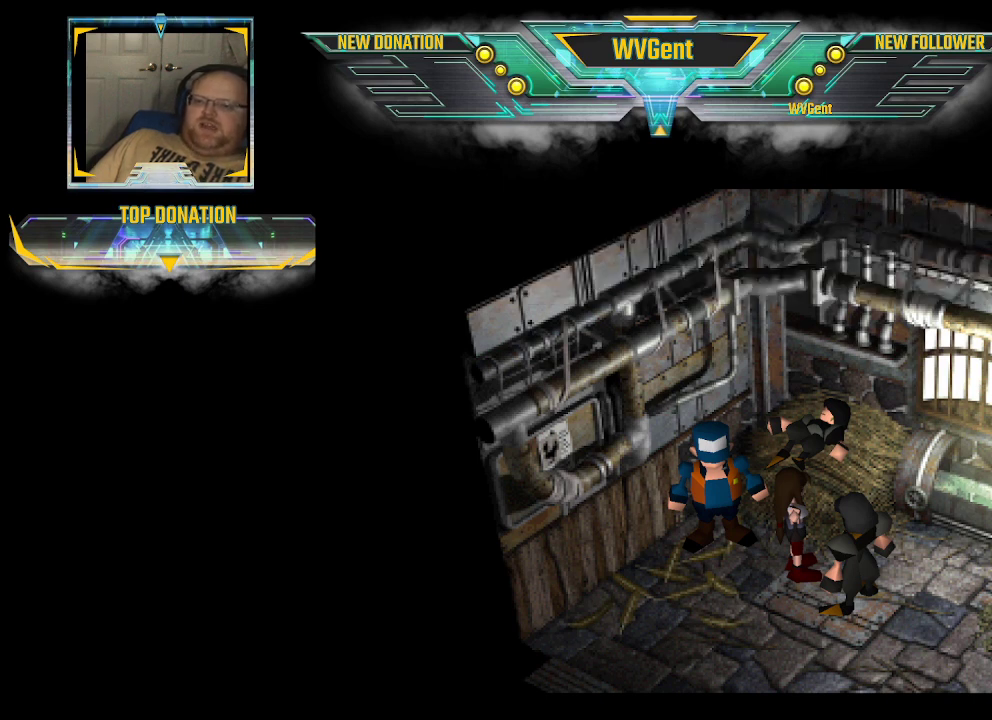
{"buttons": [], "left_stick": "center", "right_stick": "center", "events": []}
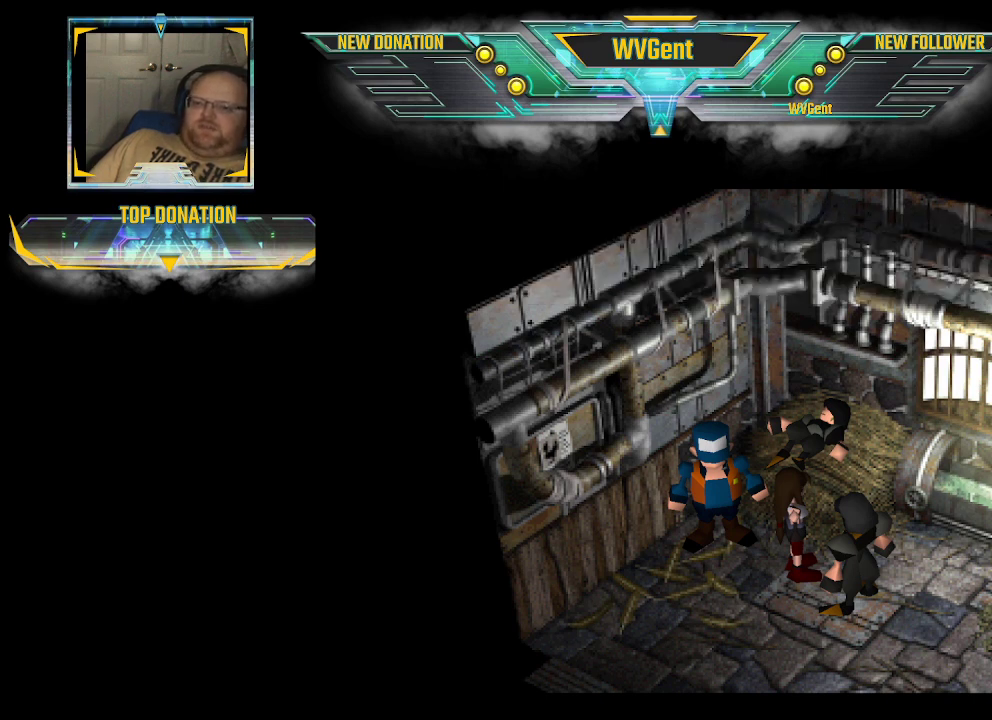
{"buttons": ["CIRCLE"], "left_stick": "up-right", "right_stick": "center", "events": [[67, "CIRCLE", "down"], [67, "left_stick", "up"], [400, "left_stick", "up-right"]]}
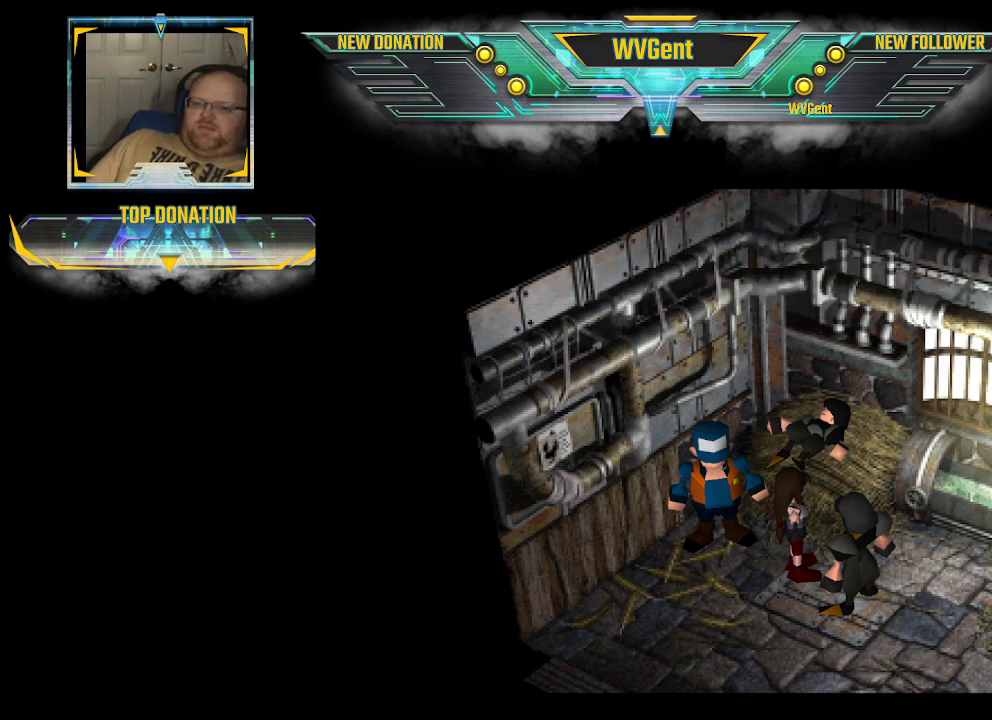
{"buttons": [], "left_stick": "center", "right_stick": "center", "events": [[33, "CIRCLE", "up"], [167, "left_stick", "center"]]}